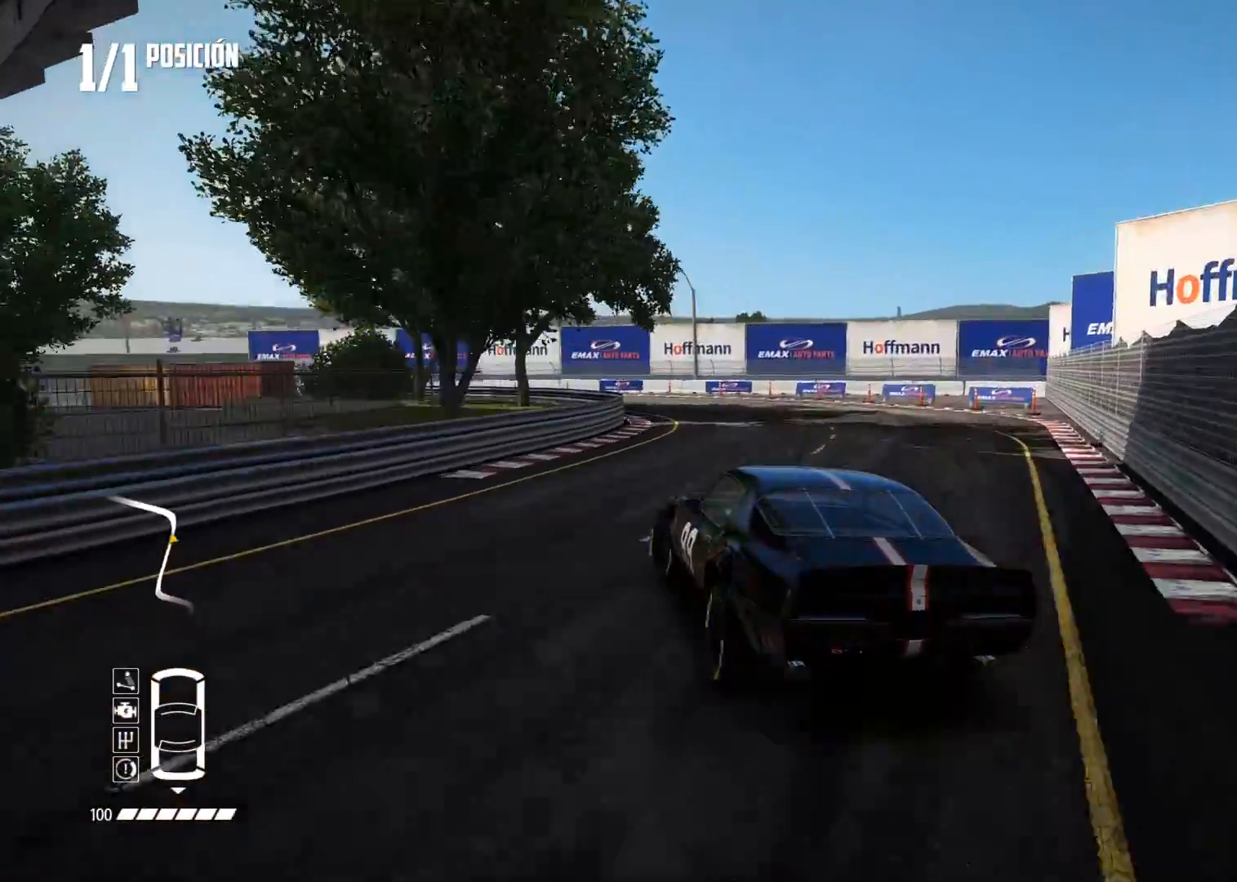
Gameplay with a controller (Xbox layout); each line is a JSON object with the inputs held at the frame after it. "events" lists button and stick changes between this image and that frame as [ms after this image, input, new state], when the widget could be followed in between.
{"buttons": ["R2"], "left_stick": "left", "right_stick": "center", "events": [[100, "left_stick", "center"], [150, "R2", "down"], [183, "left_stick", "left"], [233, "R2", "up"], [334, "R2", "down"], [367, "left_stick", "center"], [434, "R2", "up"], [434, "left_stick", "left"], [484, "R2", "down"]]}
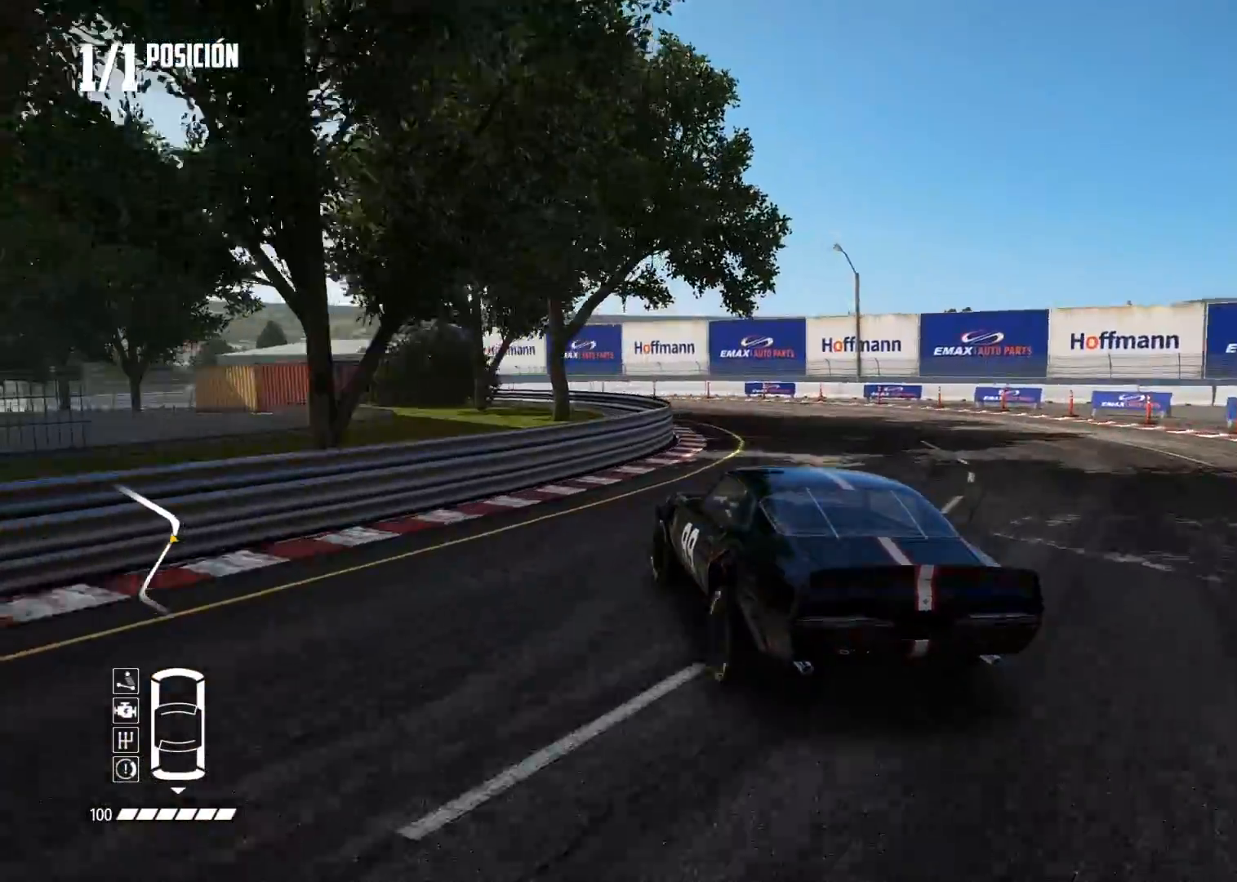
{"buttons": ["R2"], "left_stick": "right", "right_stick": "center", "events": [[50, "left_stick", "center"], [501, "left_stick", "right"]]}
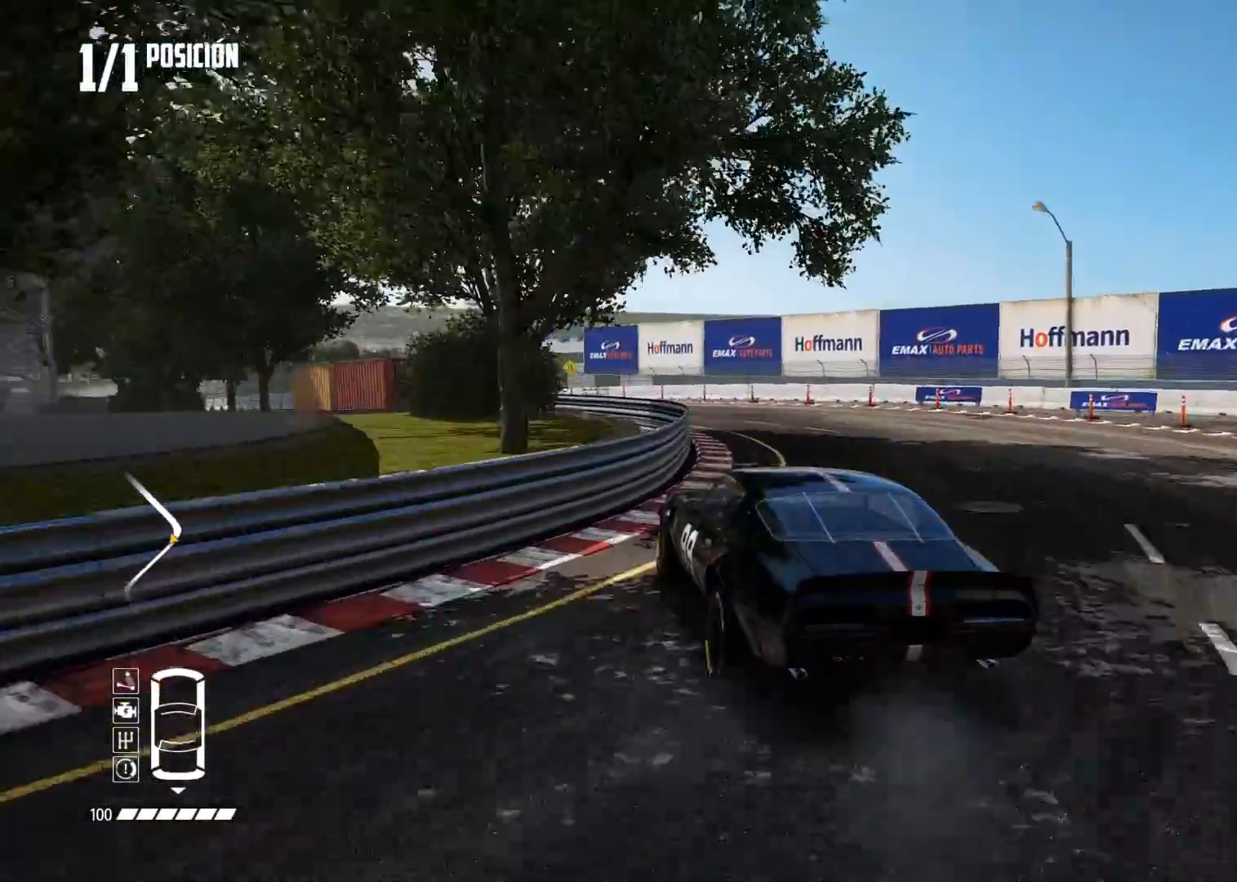
{"buttons": ["R2"], "left_stick": "center", "right_stick": "center", "events": [[150, "left_stick", "center"], [350, "left_stick", "up-right"], [467, "left_stick", "center"]]}
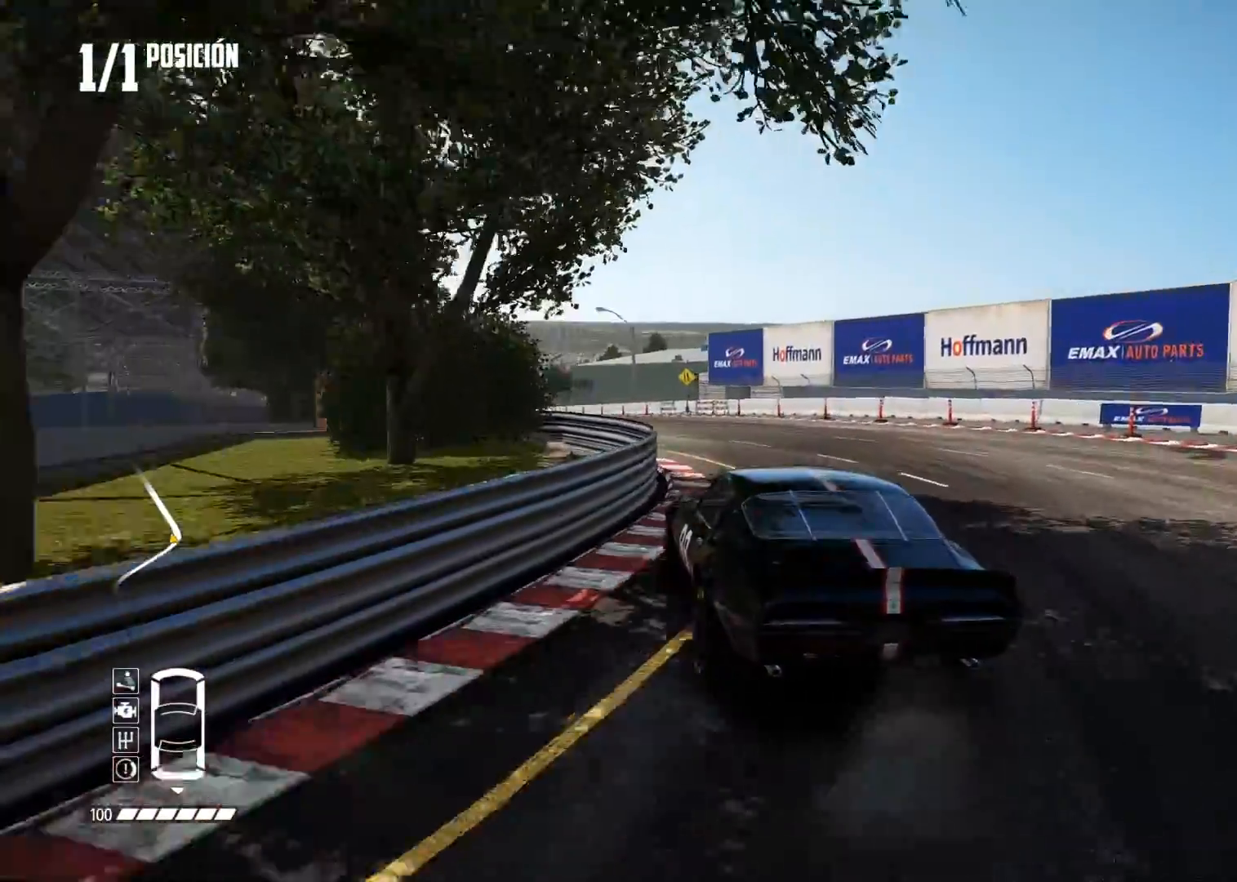
{"buttons": ["R2"], "left_stick": "center", "right_stick": "center", "events": [[117, "left_stick", "up-right"], [201, "left_stick", "right"], [401, "left_stick", "center"]]}
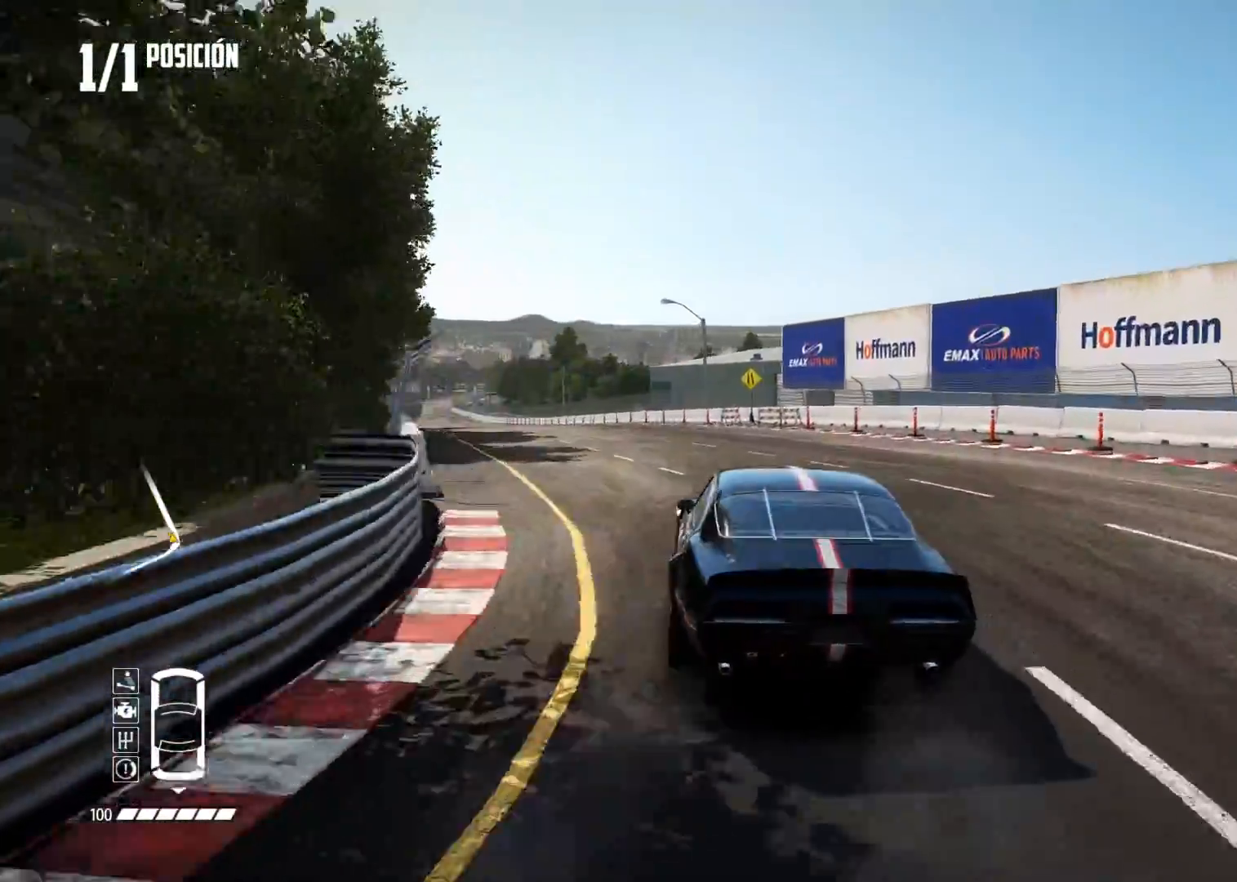
{"buttons": ["R2"], "left_stick": "center", "right_stick": "center", "events": []}
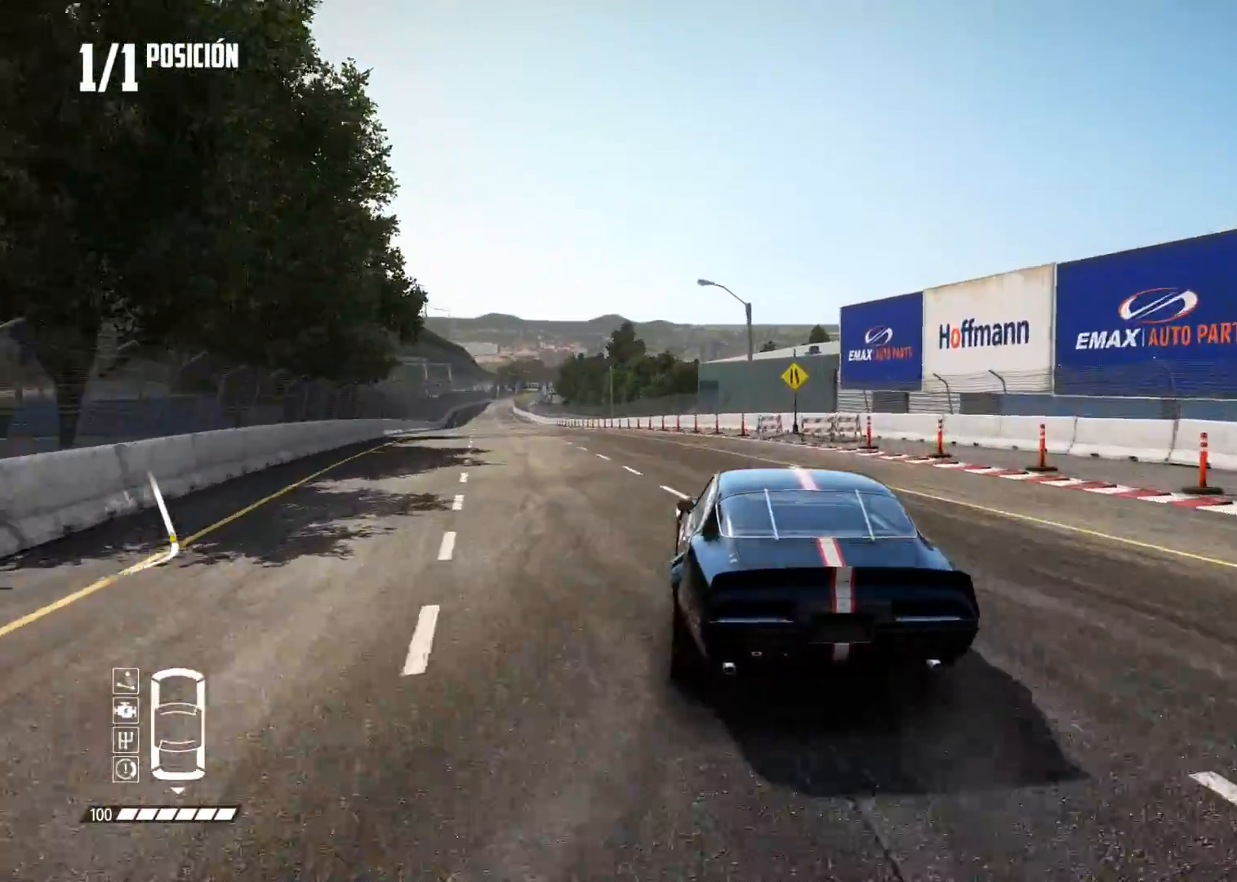
{"buttons": ["R2"], "left_stick": "center", "right_stick": "center", "events": []}
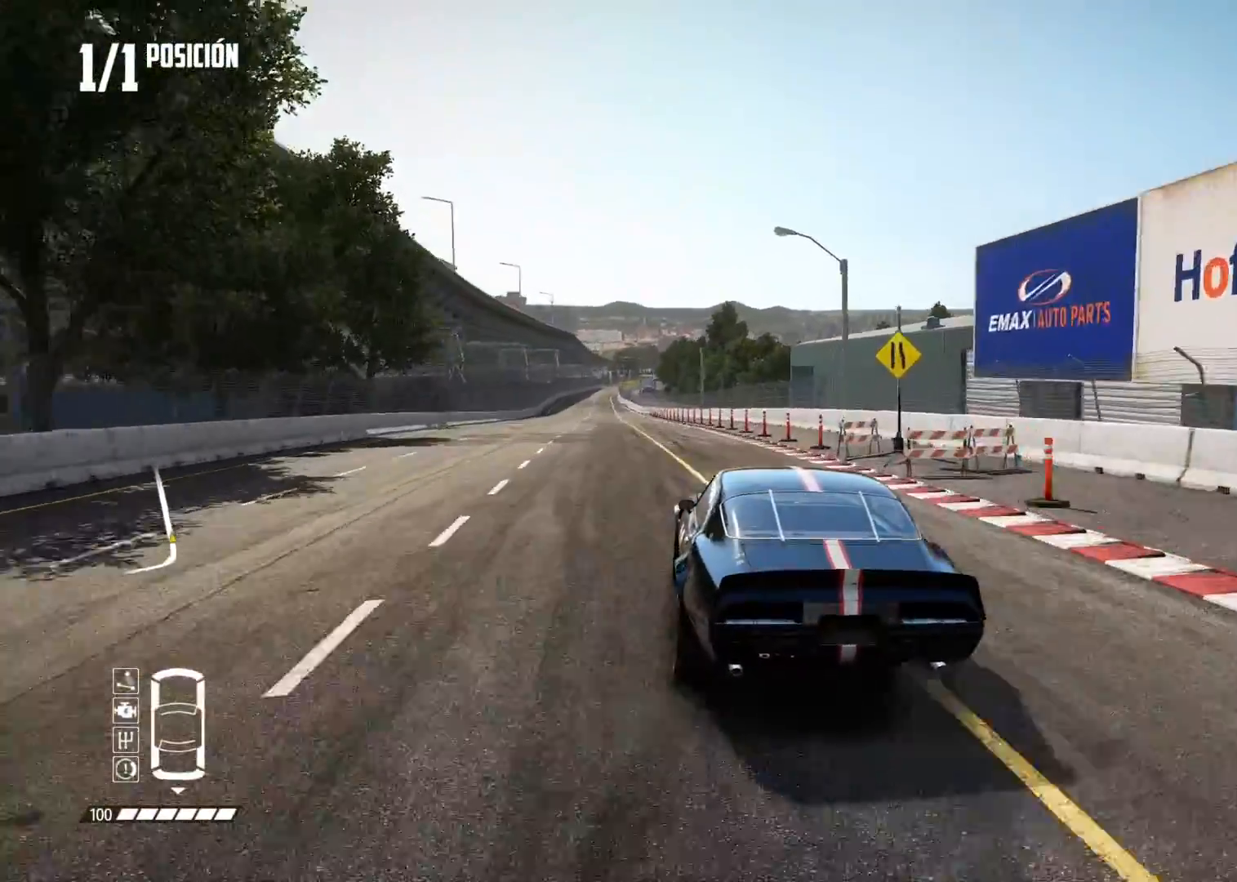
{"buttons": ["R2"], "left_stick": "center", "right_stick": "center", "events": [[367, "left_stick", "right"], [484, "left_stick", "center"]]}
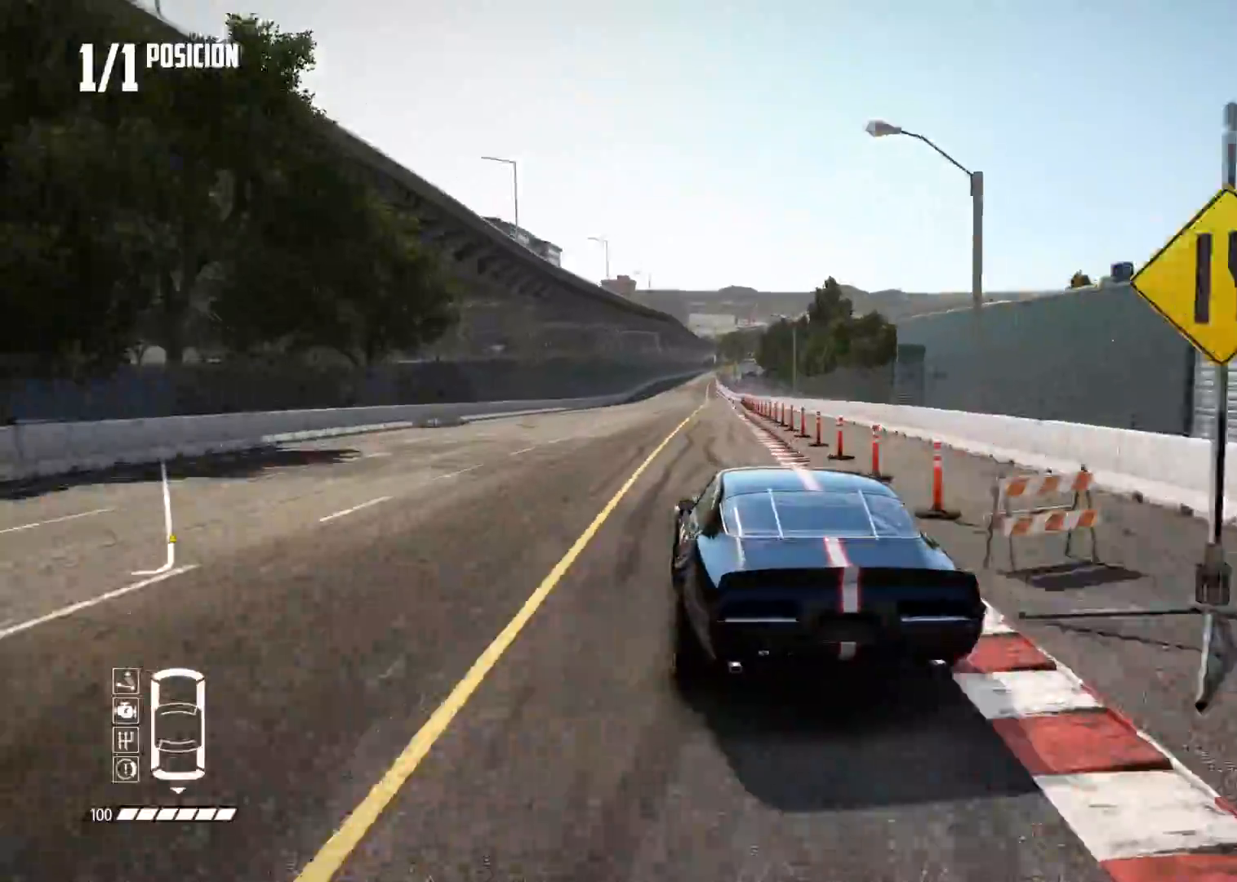
{"buttons": ["R2"], "left_stick": "center", "right_stick": "center", "events": [[384, "left_stick", "right"], [501, "left_stick", "center"]]}
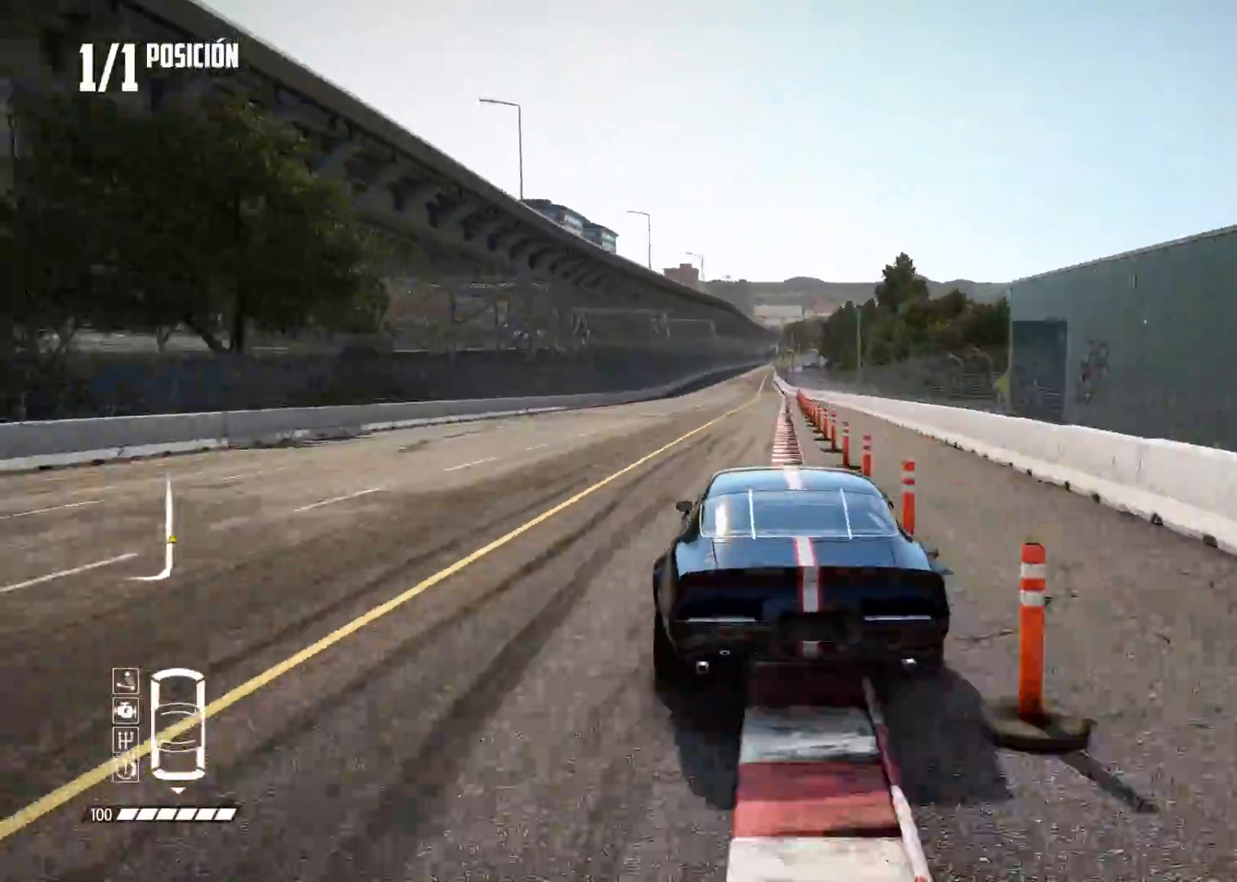
{"buttons": ["R2"], "left_stick": "center", "right_stick": "center", "events": [[67, "left_stick", "left"], [183, "left_stick", "center"]]}
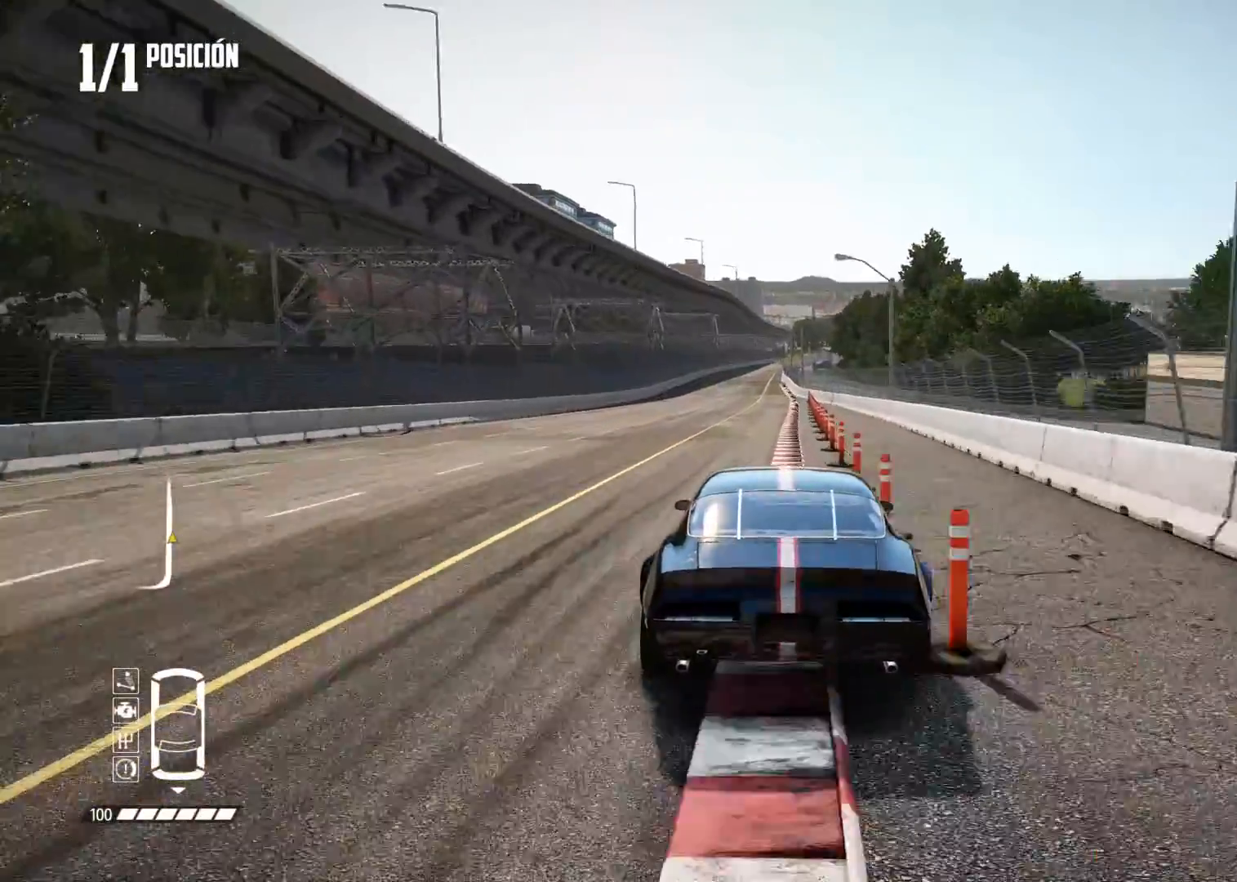
{"buttons": ["R2"], "left_stick": "center", "right_stick": "center", "events": [[117, "right_stick", "up"], [134, "R1", "down"], [184, "R1", "up"], [201, "right_stick", "down"], [217, "left_stick", "left"], [251, "right_stick", "center"], [317, "left_stick", "center"]]}
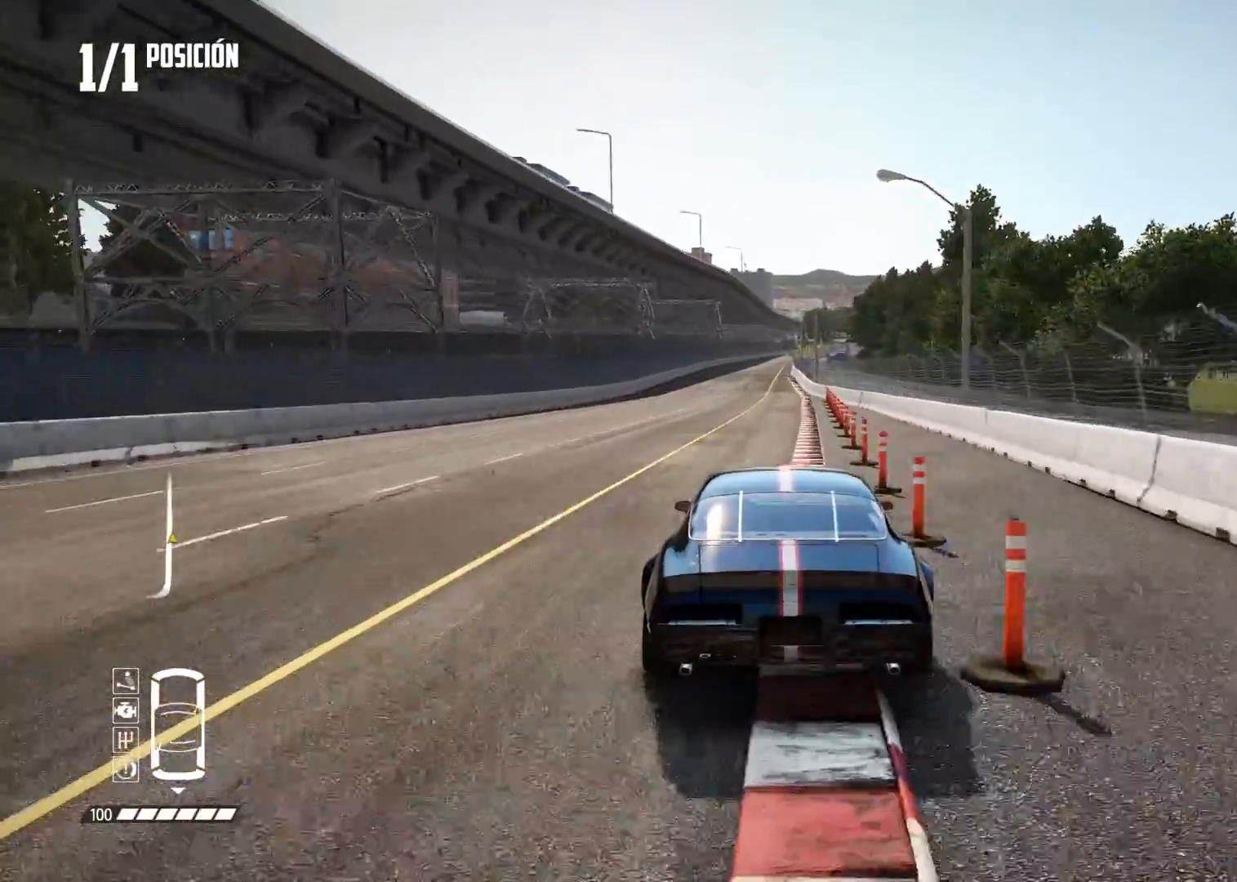
{"buttons": ["R2"], "left_stick": "center", "right_stick": "center", "events": [[17, "left_stick", "left"], [83, "left_stick", "center"], [384, "left_stick", "left"], [484, "left_stick", "center"]]}
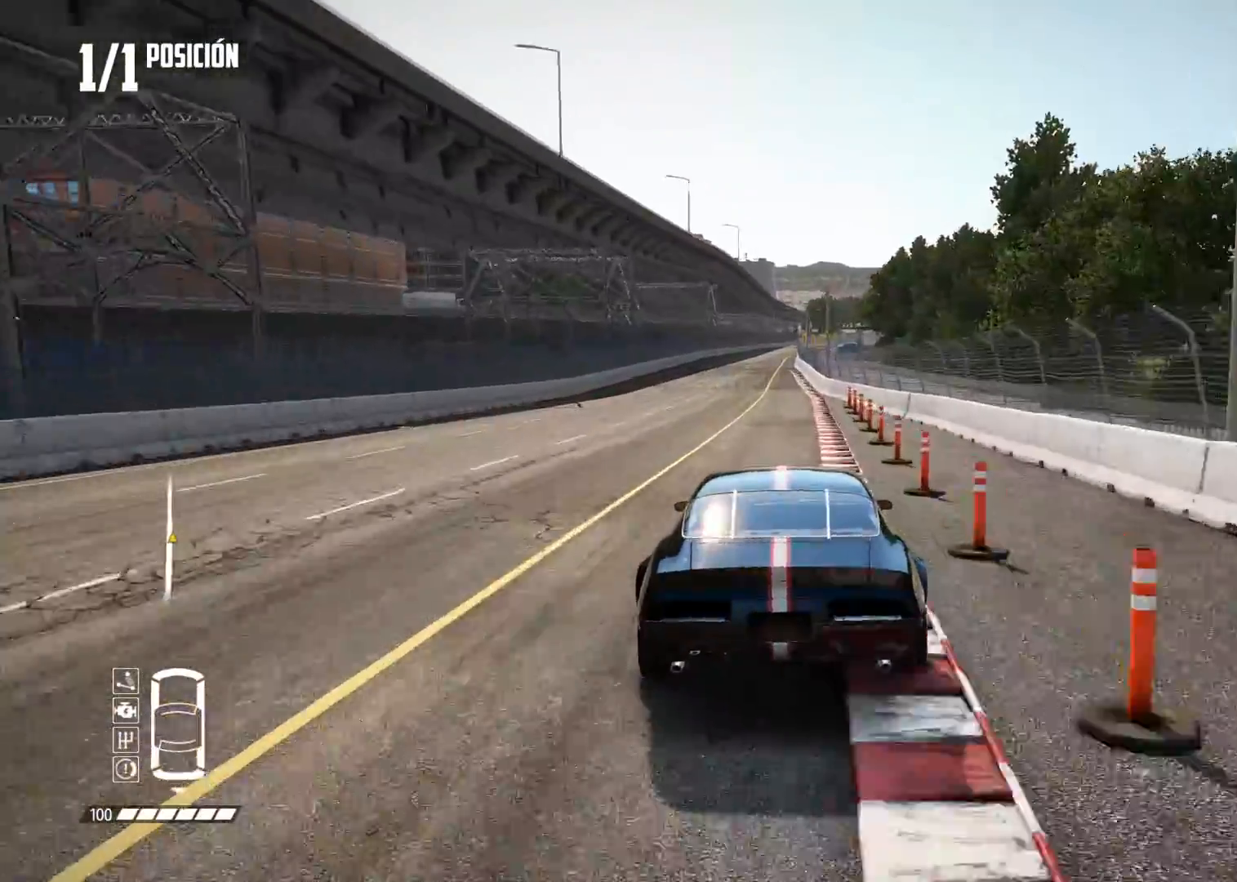
{"buttons": ["R2"], "left_stick": "center", "right_stick": "center", "events": []}
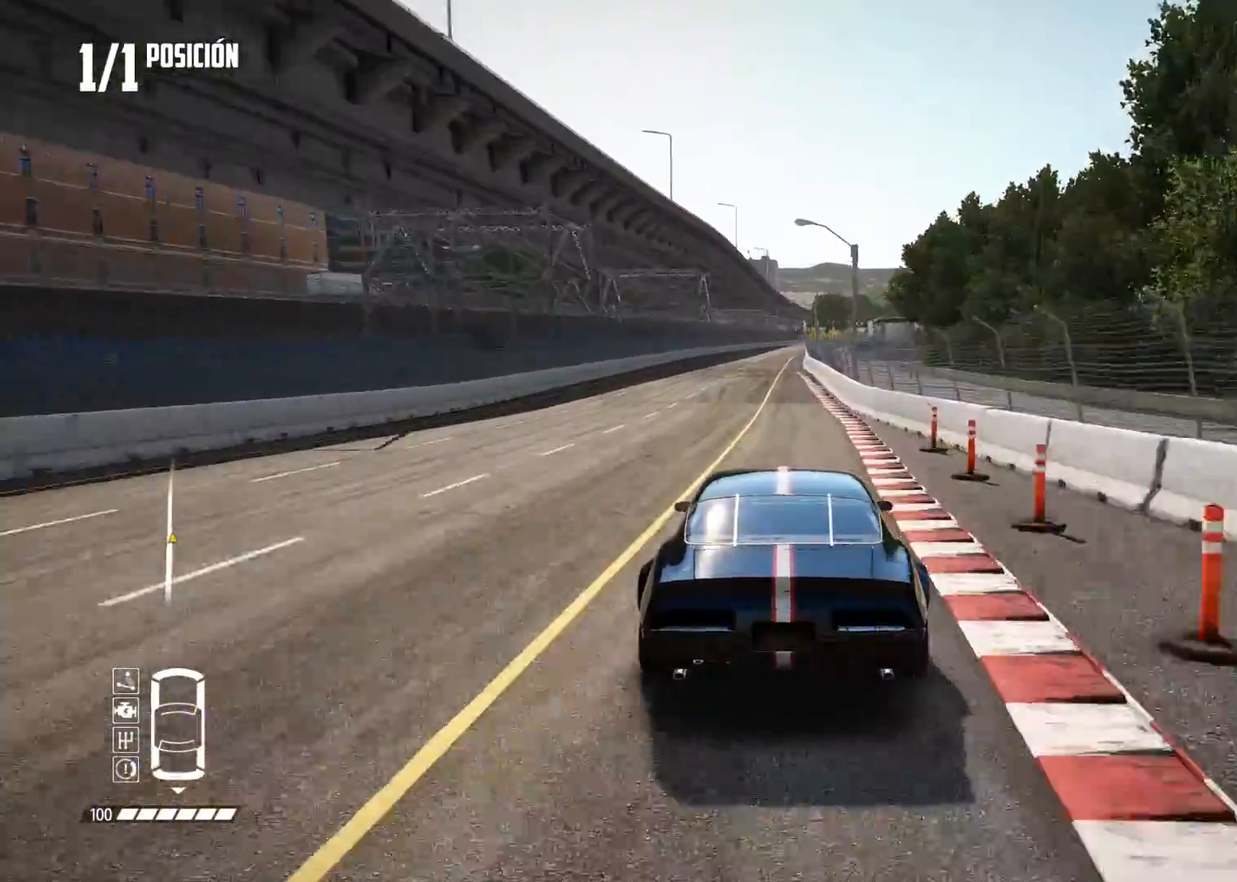
{"buttons": ["R2"], "left_stick": "center", "right_stick": "center", "events": []}
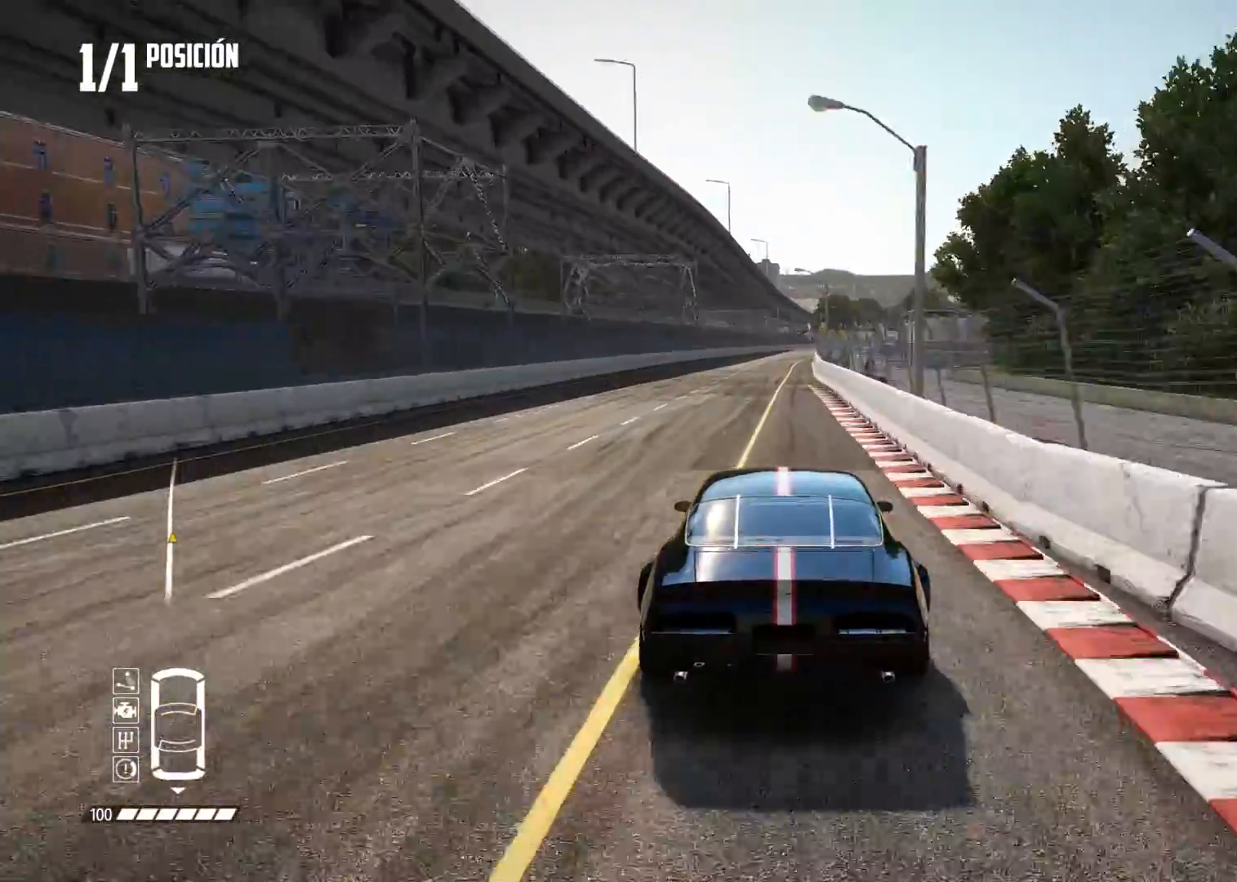
{"buttons": ["R2"], "left_stick": "center", "right_stick": "center", "events": [[334, "right_stick", "up"], [351, "R1", "down"], [384, "R1", "up"], [401, "right_stick", "down"], [451, "right_stick", "center"]]}
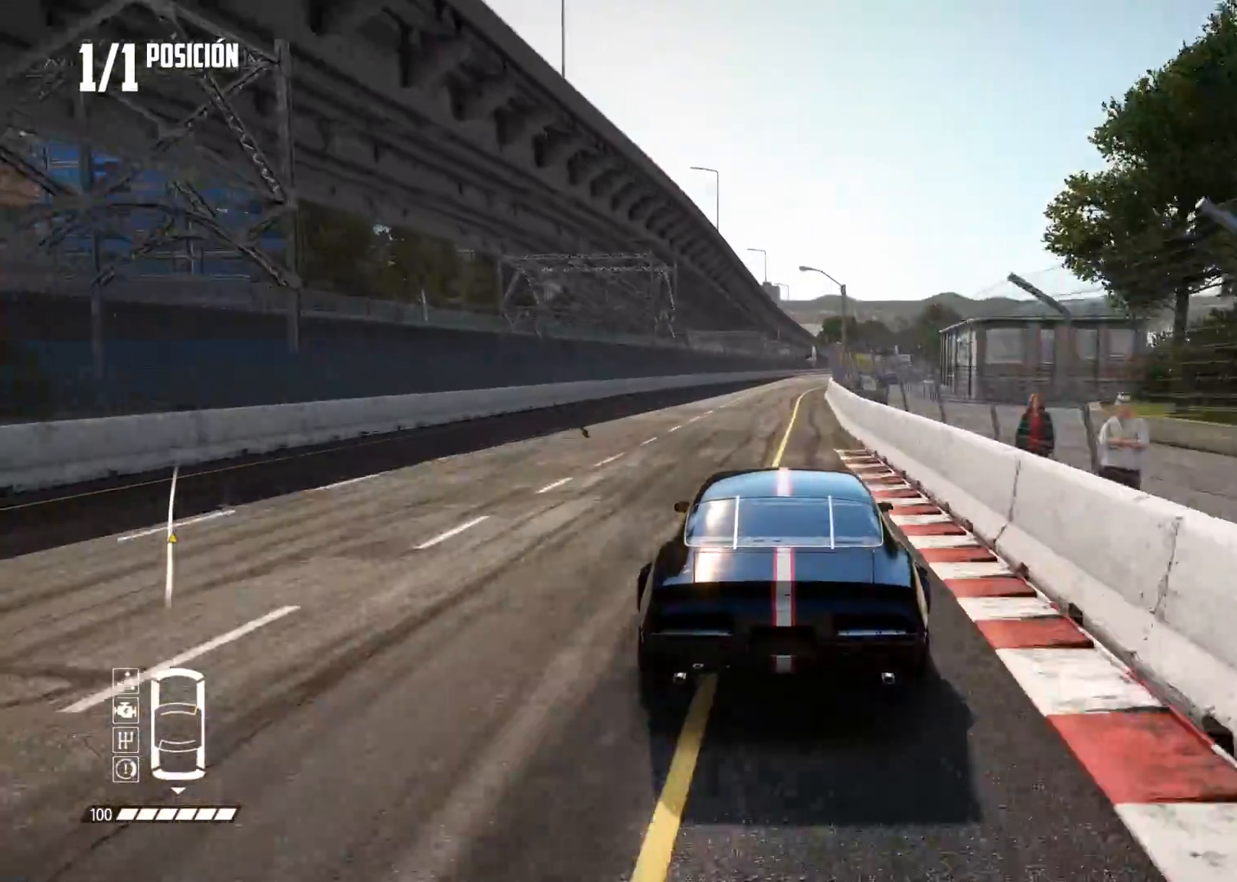
{"buttons": ["R2"], "left_stick": "center", "right_stick": "center", "events": []}
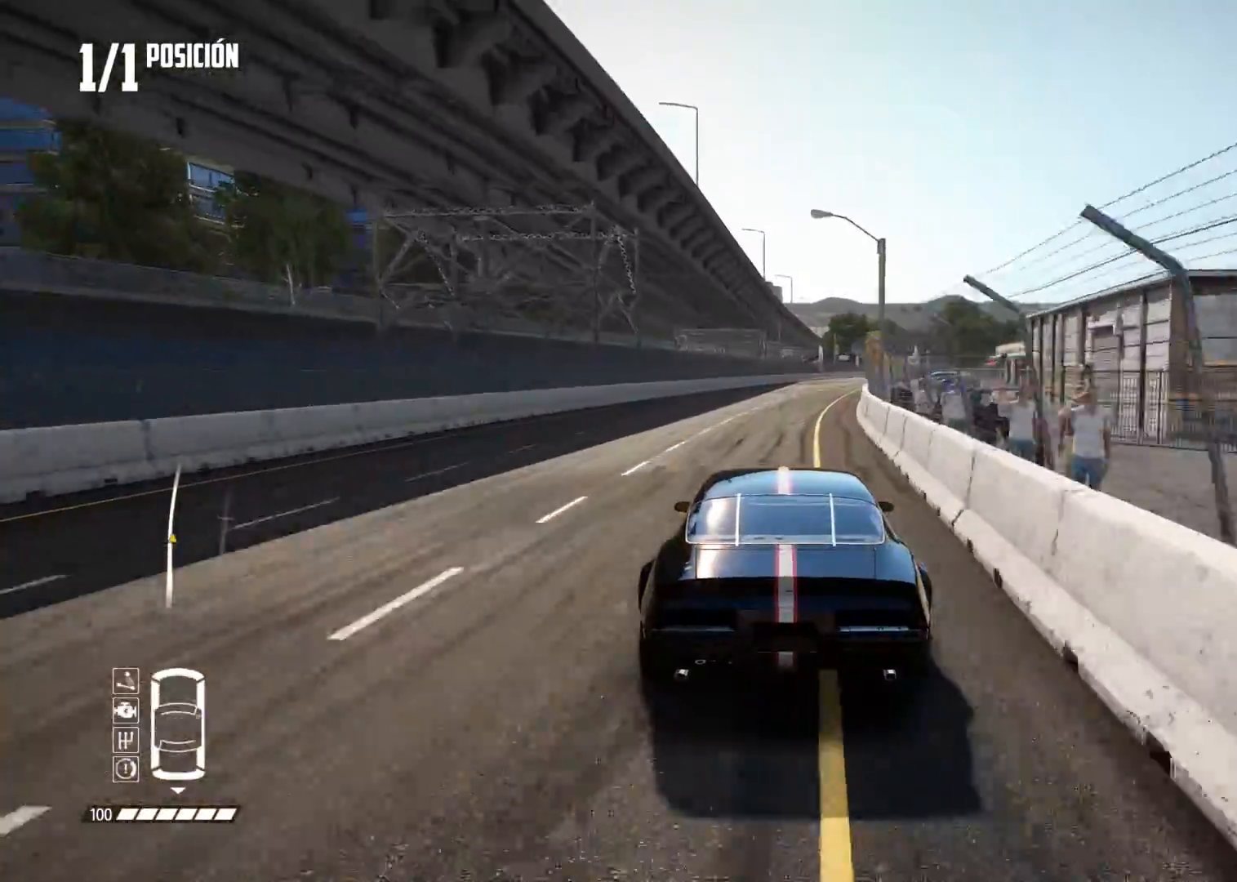
{"buttons": ["R2"], "left_stick": "right", "right_stick": "center", "events": [[167, "left_stick", "right"], [251, "left_stick", "center"], [401, "left_stick", "right"]]}
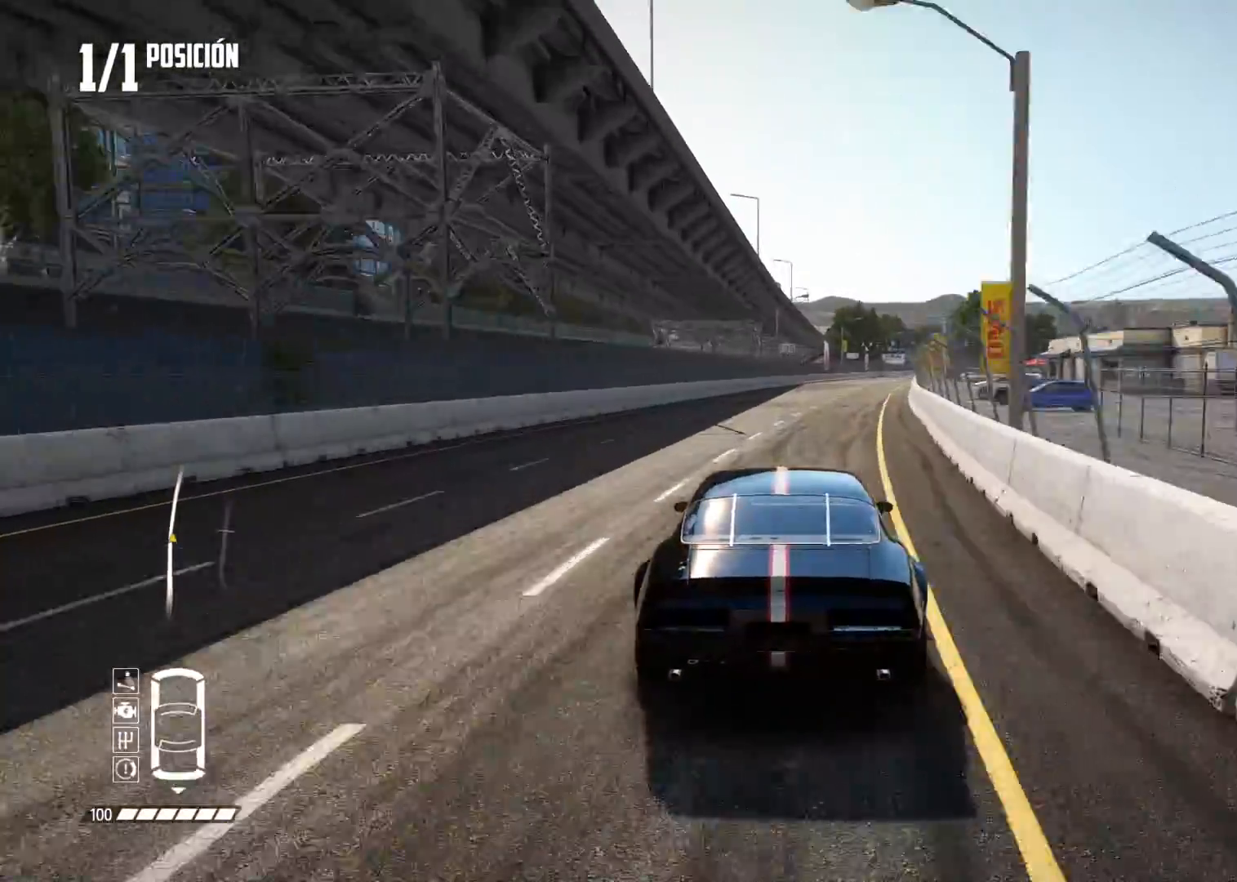
{"buttons": ["R2"], "left_stick": "center", "right_stick": "center", "events": [[50, "left_stick", "center"]]}
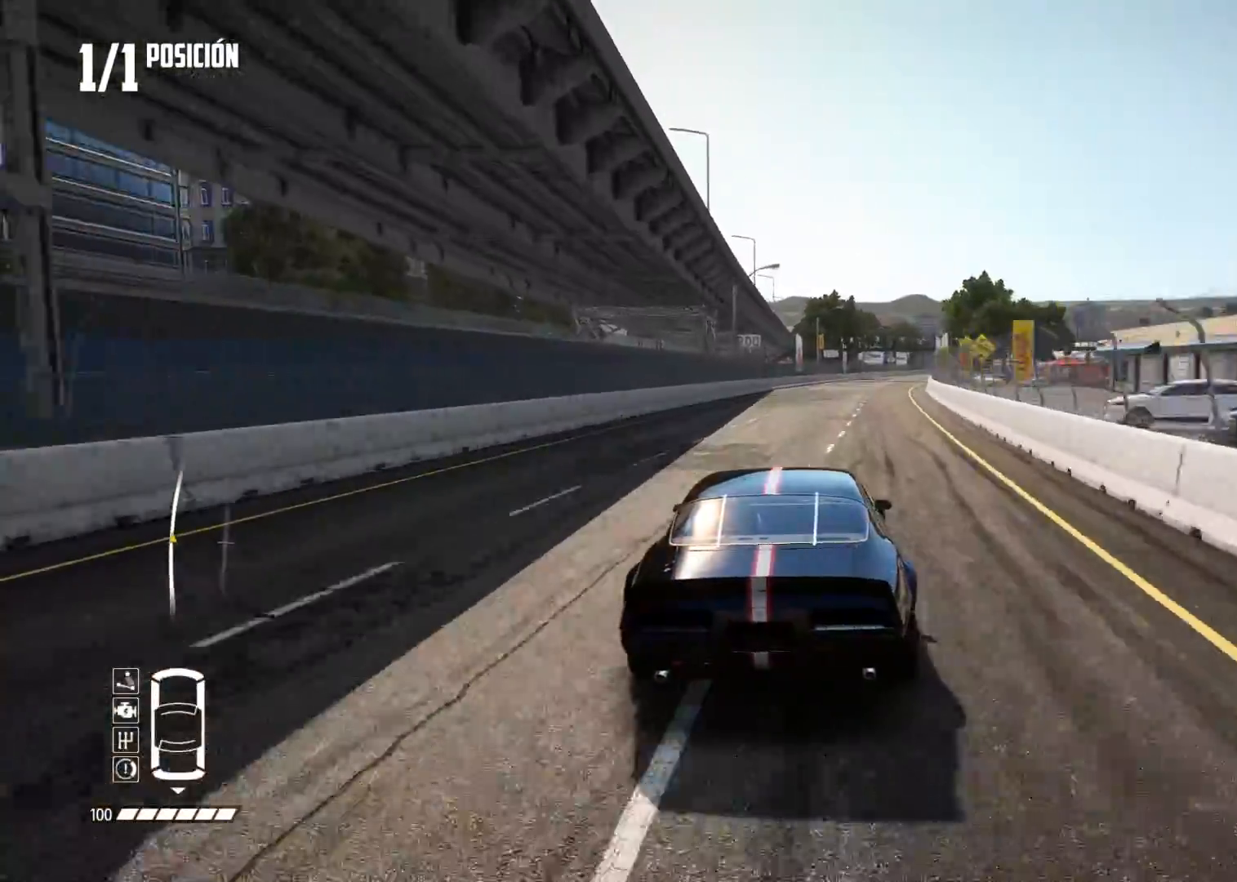
{"buttons": ["R2"], "left_stick": "center", "right_stick": "center", "events": [[167, "left_stick", "right"], [284, "left_stick", "center"]]}
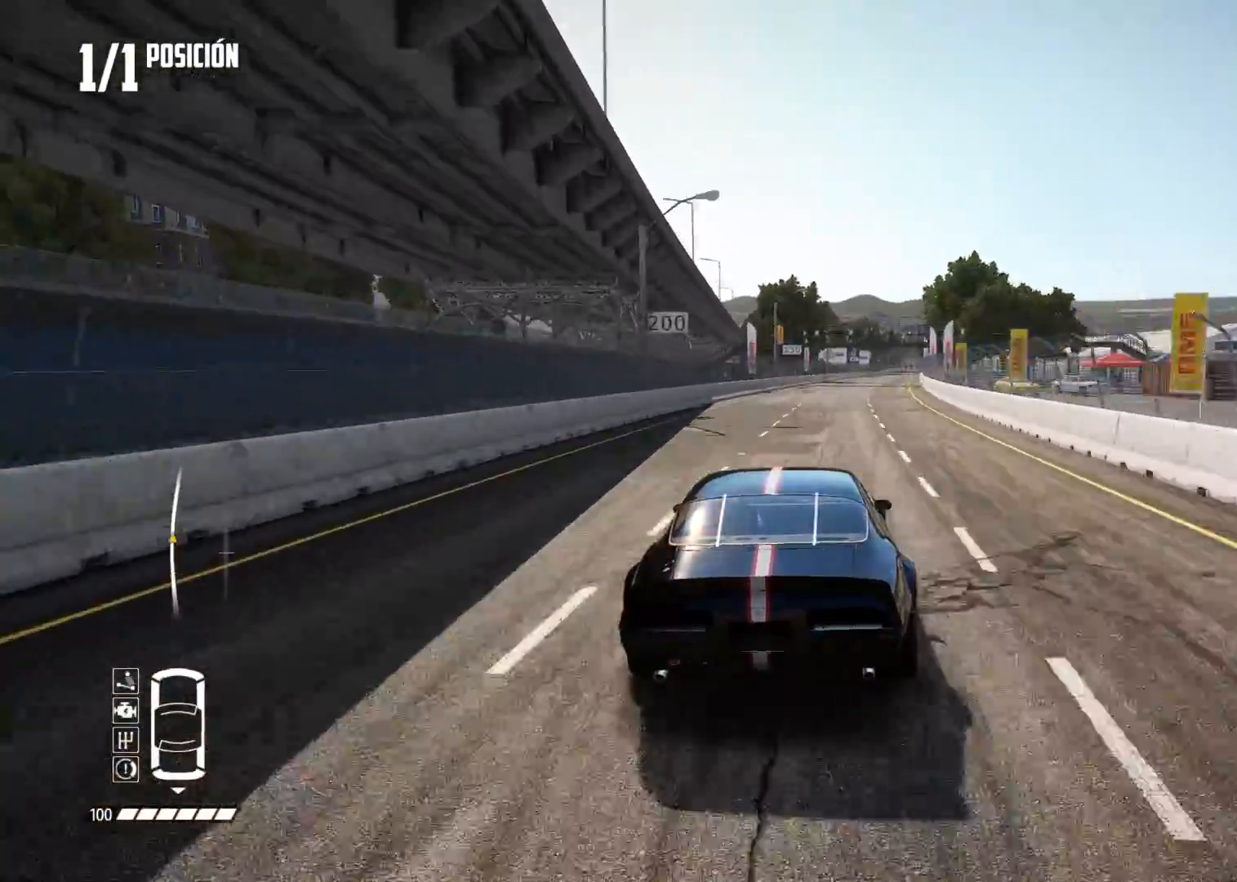
{"buttons": ["R2"], "left_stick": "right", "right_stick": "center", "events": [[484, "left_stick", "right"]]}
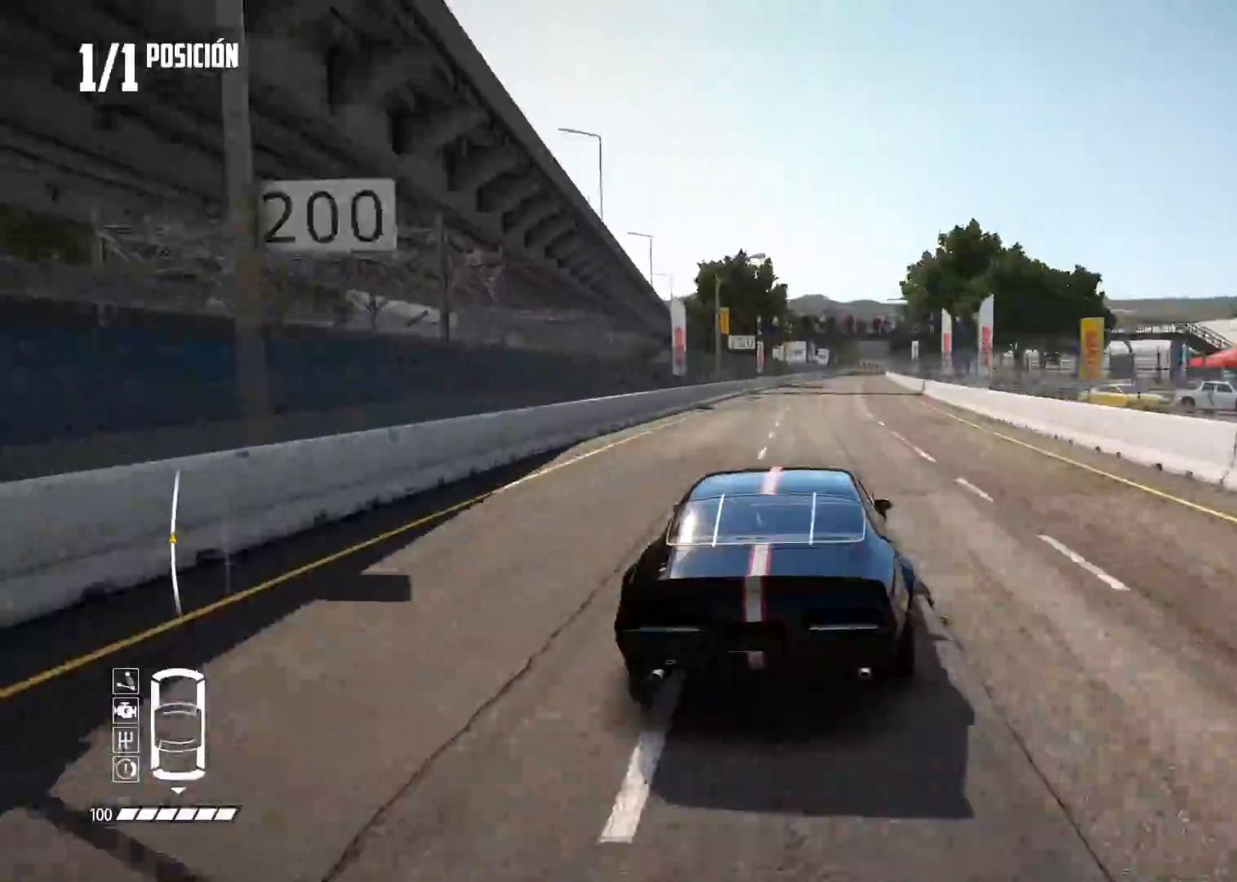
{"buttons": ["R2"], "left_stick": "center", "right_stick": "center", "events": [[84, "left_stick", "center"]]}
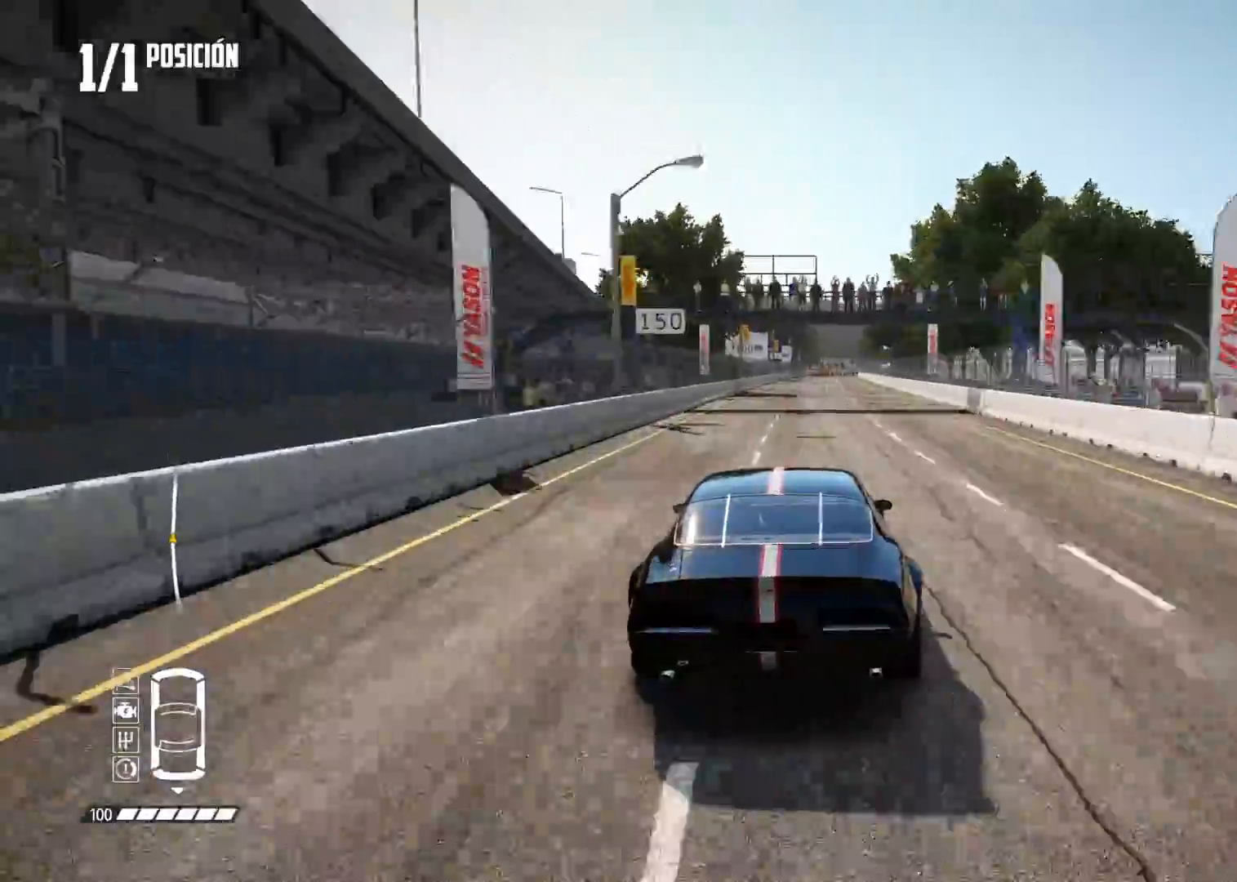
{"buttons": ["R2"], "left_stick": "center", "right_stick": "center", "events": []}
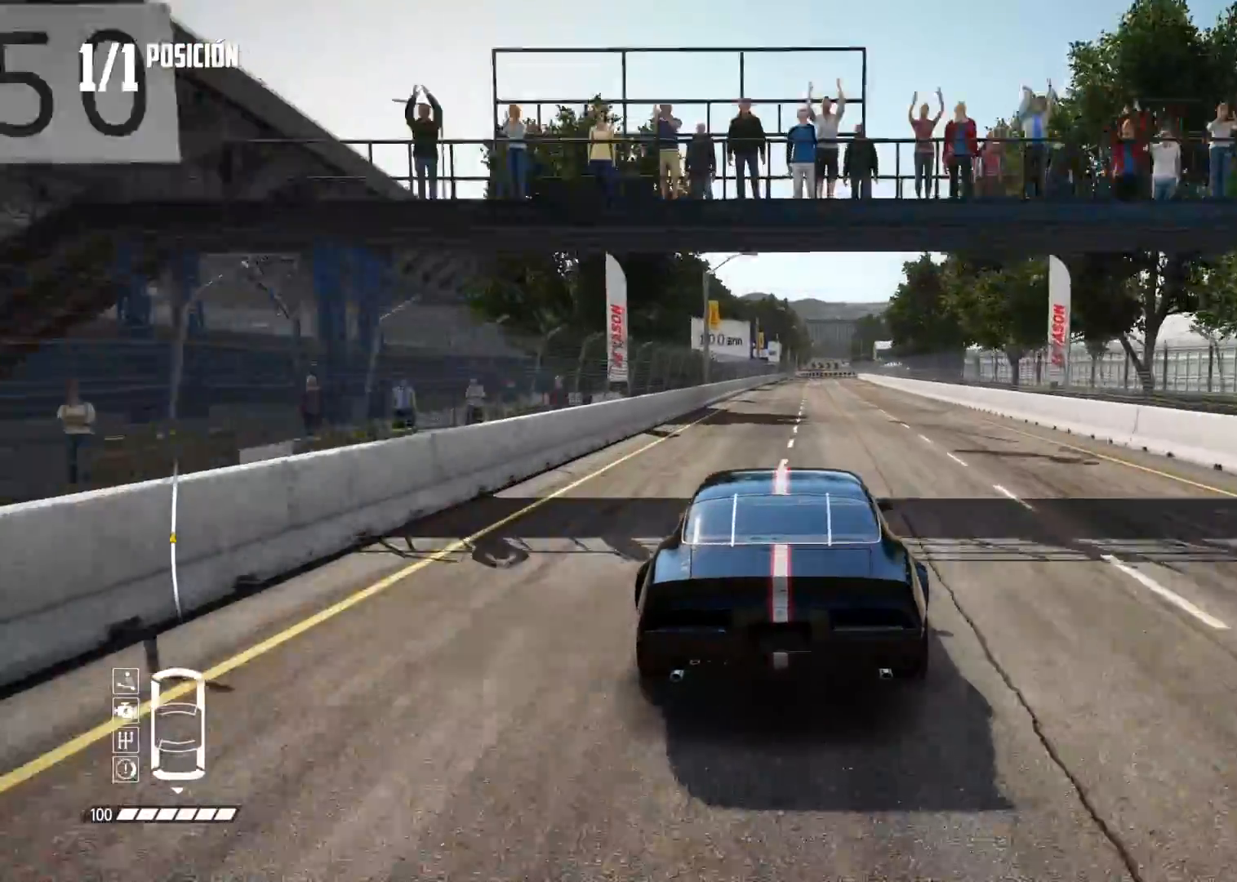
{"buttons": ["R2"], "left_stick": "center", "right_stick": "center", "events": []}
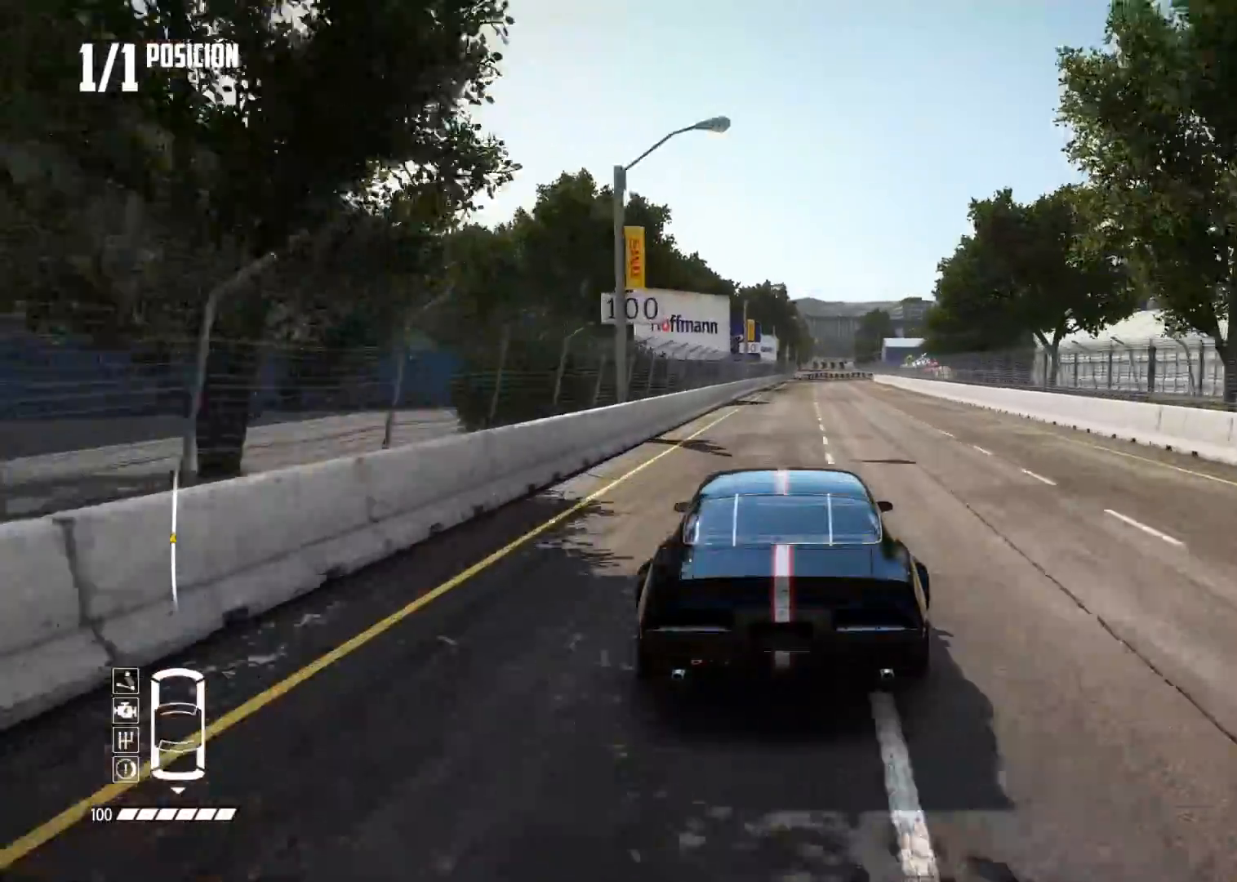
{"buttons": ["X", "L2"], "left_stick": "center", "right_stick": "up", "events": [[134, "L2", "down"], [134, "R2", "up"], [150, "right_stick", "up"], [184, "X", "down"], [300, "X", "up"], [417, "X", "down"]]}
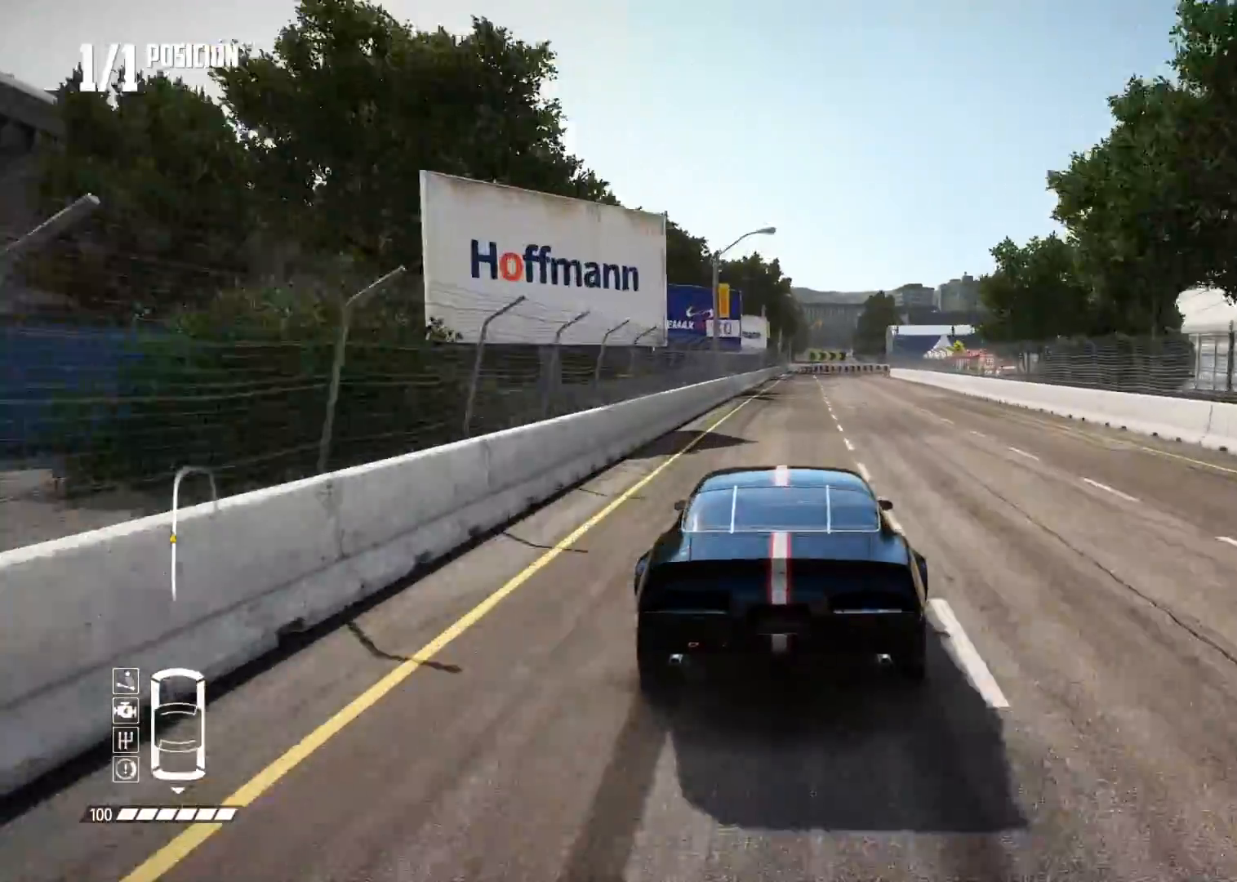
{"buttons": ["L2"], "left_stick": "center", "right_stick": "center", "events": [[100, "left_stick", "right"], [200, "left_stick", "center"], [217, "X", "up"], [300, "right_stick", "center"]]}
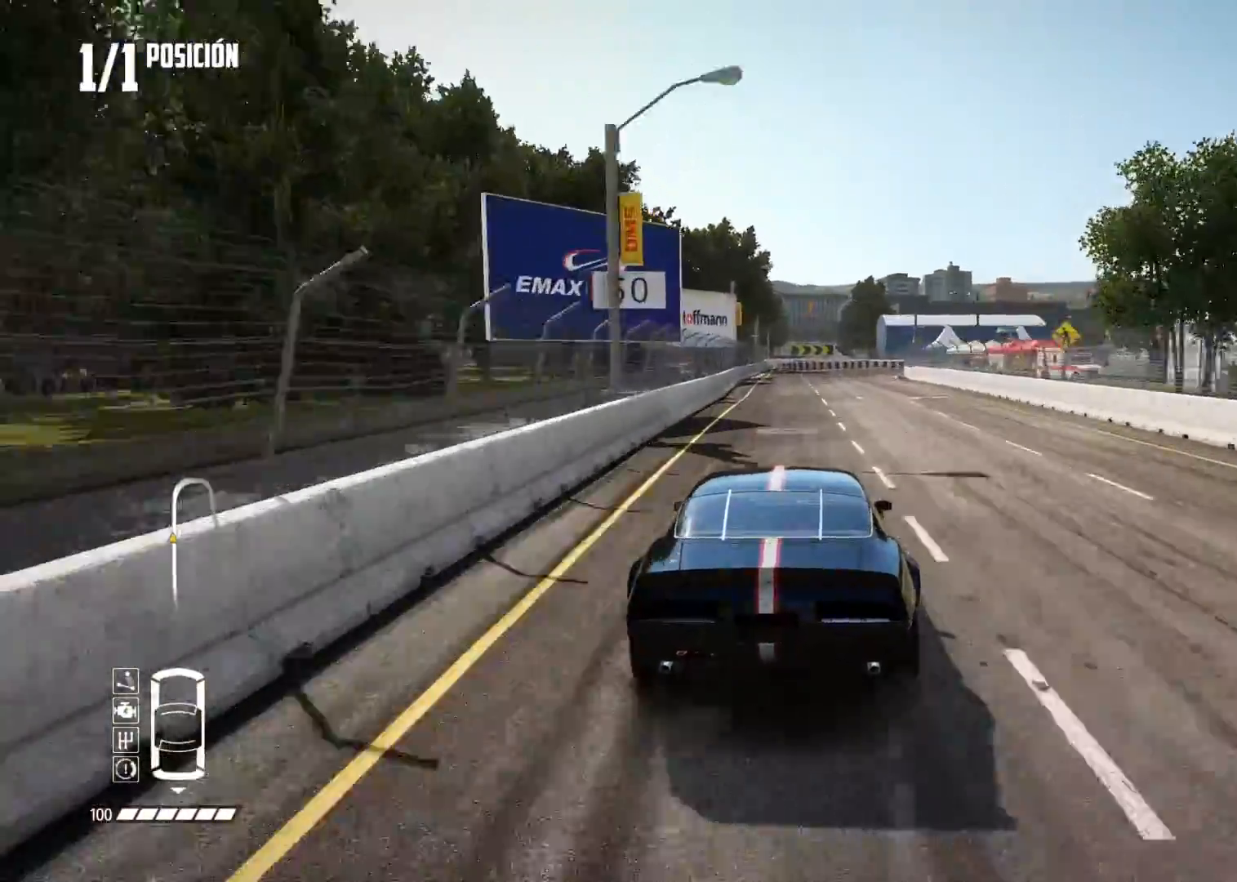
{"buttons": ["B", "L2"], "left_stick": "center", "right_stick": "center", "events": [[150, "B", "down"], [217, "left_stick", "right"], [351, "left_stick", "center"]]}
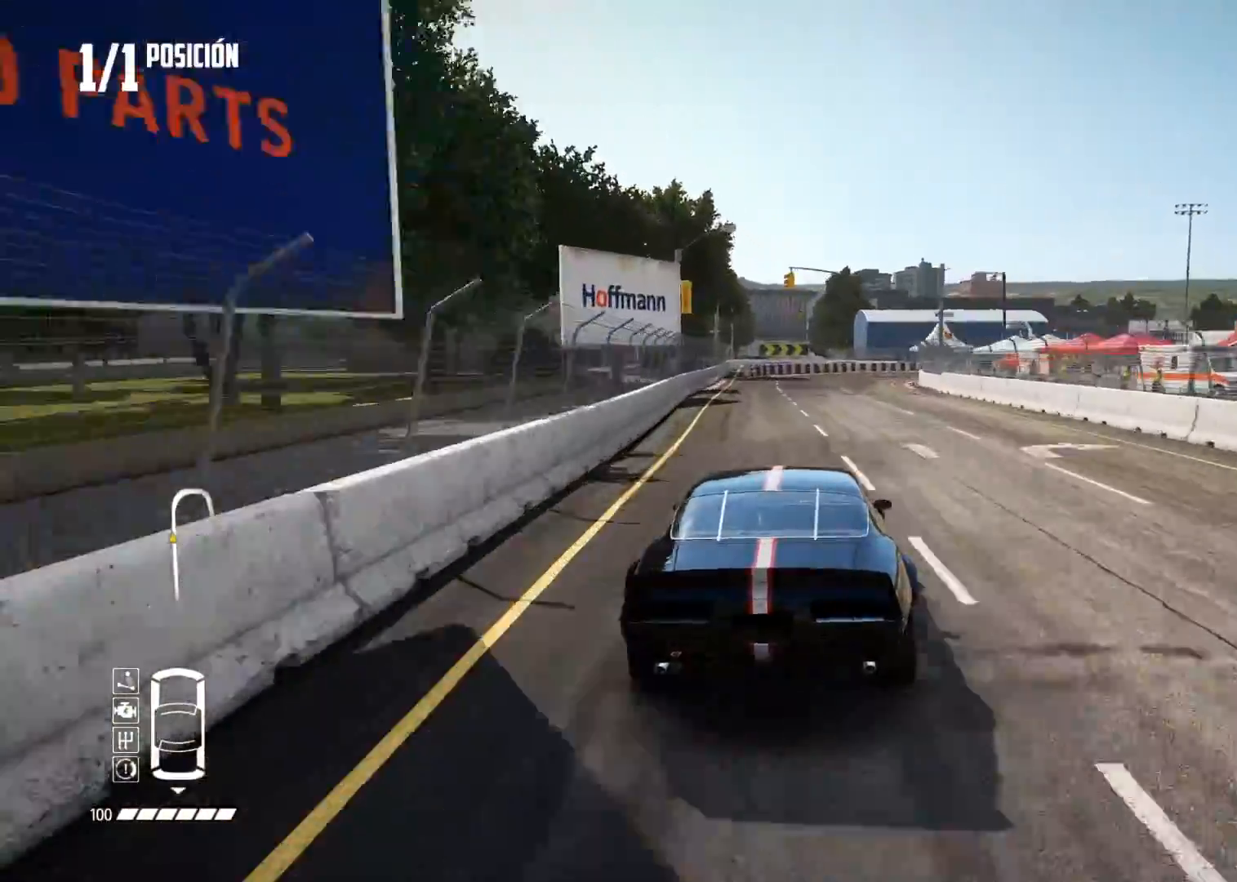
{"buttons": ["B", "L2"], "left_stick": "center", "right_stick": "center", "events": [[300, "left_stick", "right"], [450, "left_stick", "center"]]}
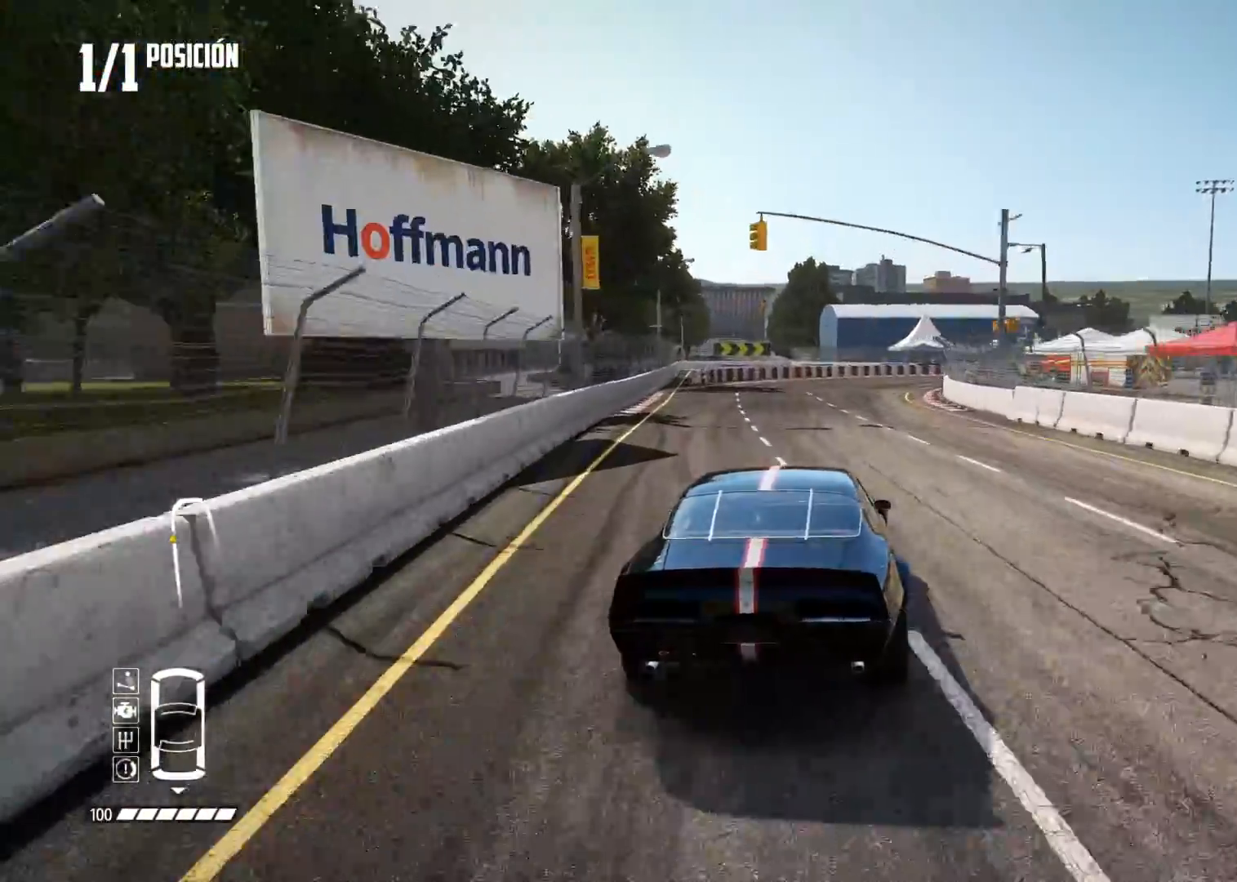
{"buttons": [], "left_stick": "center", "right_stick": "center", "events": [[167, "L2", "up"], [317, "B", "up"], [351, "left_stick", "up-right"], [417, "left_stick", "center"]]}
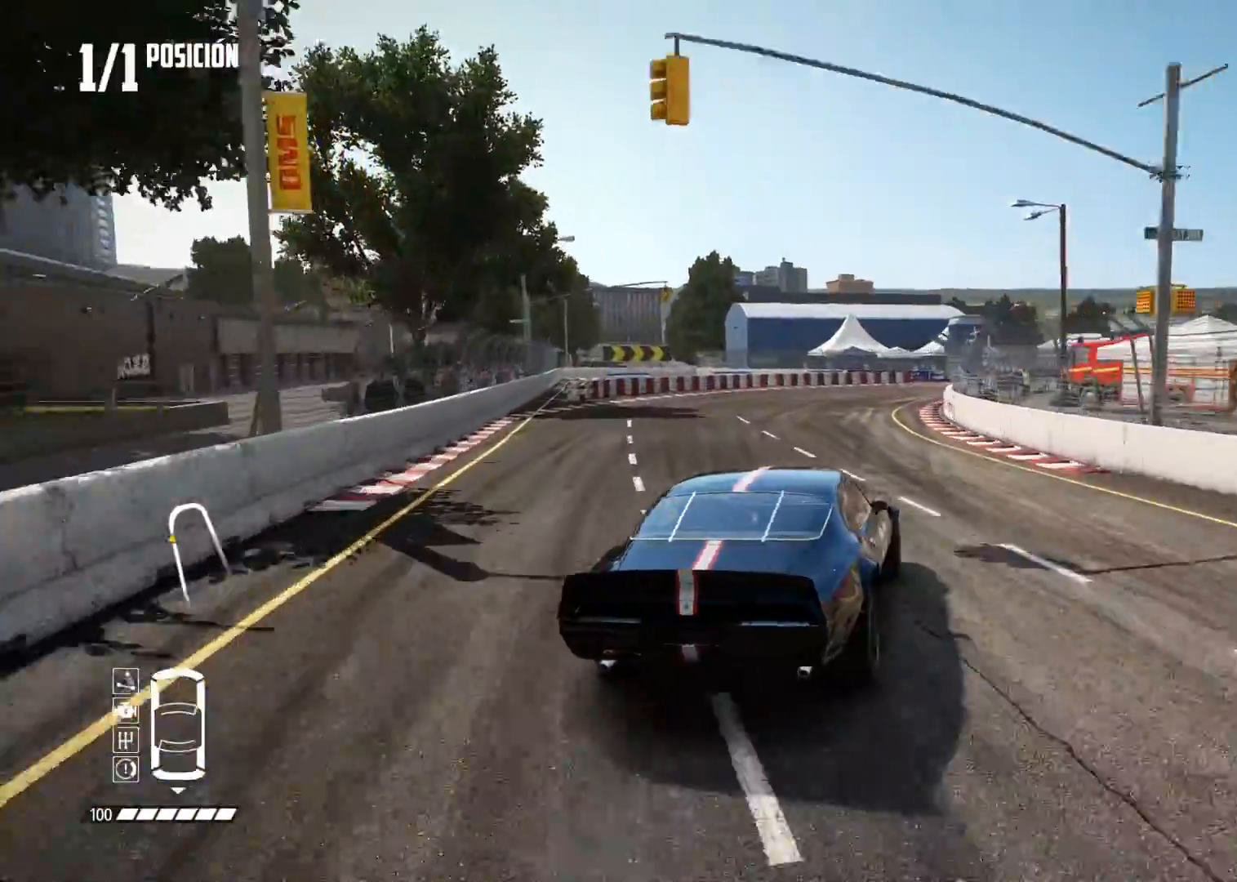
{"buttons": ["R2"], "left_stick": "right", "right_stick": "center", "events": [[66, "R2", "down"], [66, "left_stick", "up-right"], [150, "left_stick", "center"], [317, "left_stick", "right"]]}